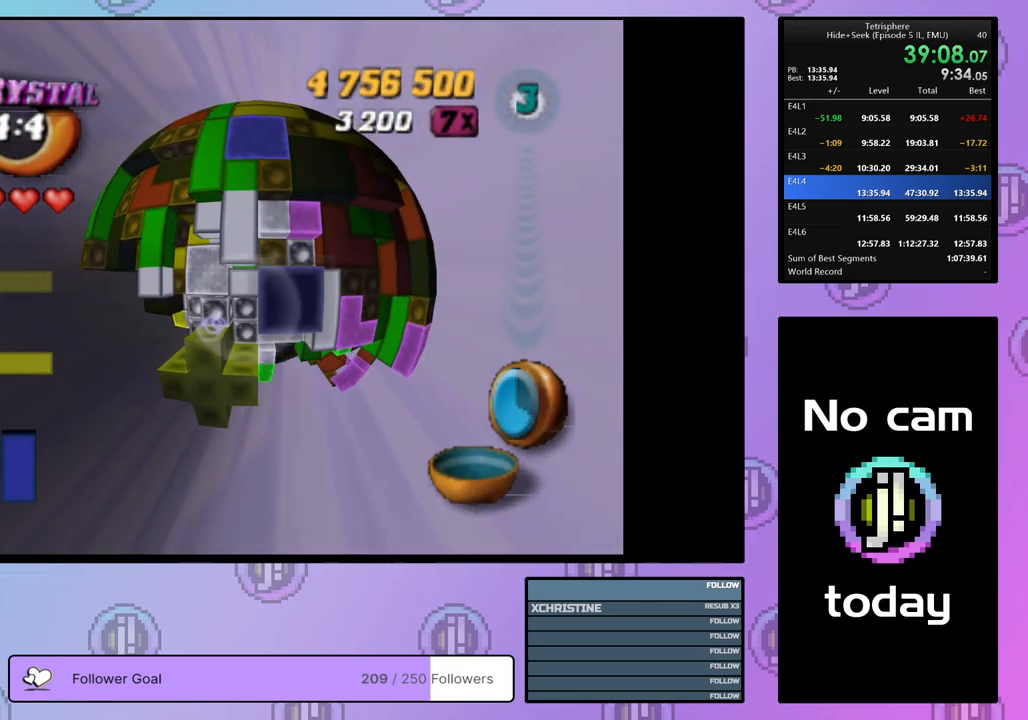
Gameplay with a controller (PlayStation layout); each line is a JSON object with the inputs held at the frame after it. "events" lists button and stick changes between this image and that frame as [ms after this image, input, new state], when the widget could be followed in between. Not read: left_stick.
{"buttons": ["SQUARE", "DPAD_UP"], "right_stick": "center", "events": [[367, "DPAD_RIGHT", "up"], [400, "DPAD_UP", "up"], [500, "DPAD_UP", "down"]]}
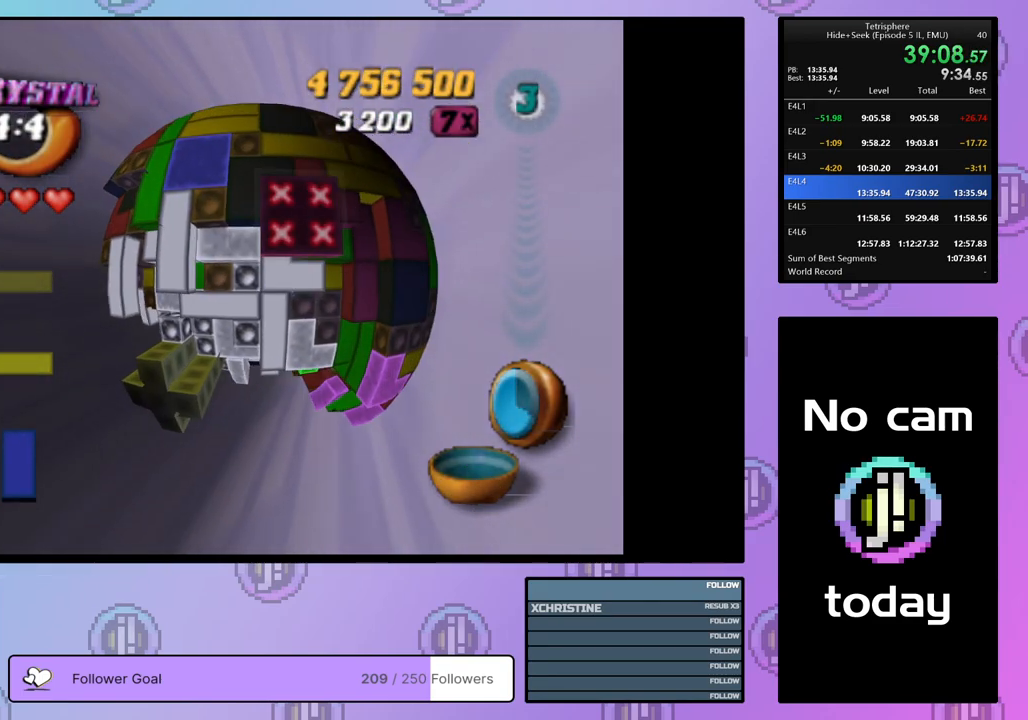
{"buttons": ["SQUARE", "DPAD_RIGHT"], "right_stick": "center", "events": [[100, "DPAD_UP", "up"], [317, "DPAD_RIGHT", "down"], [417, "DPAD_RIGHT", "up"], [467, "DPAD_RIGHT", "down"]]}
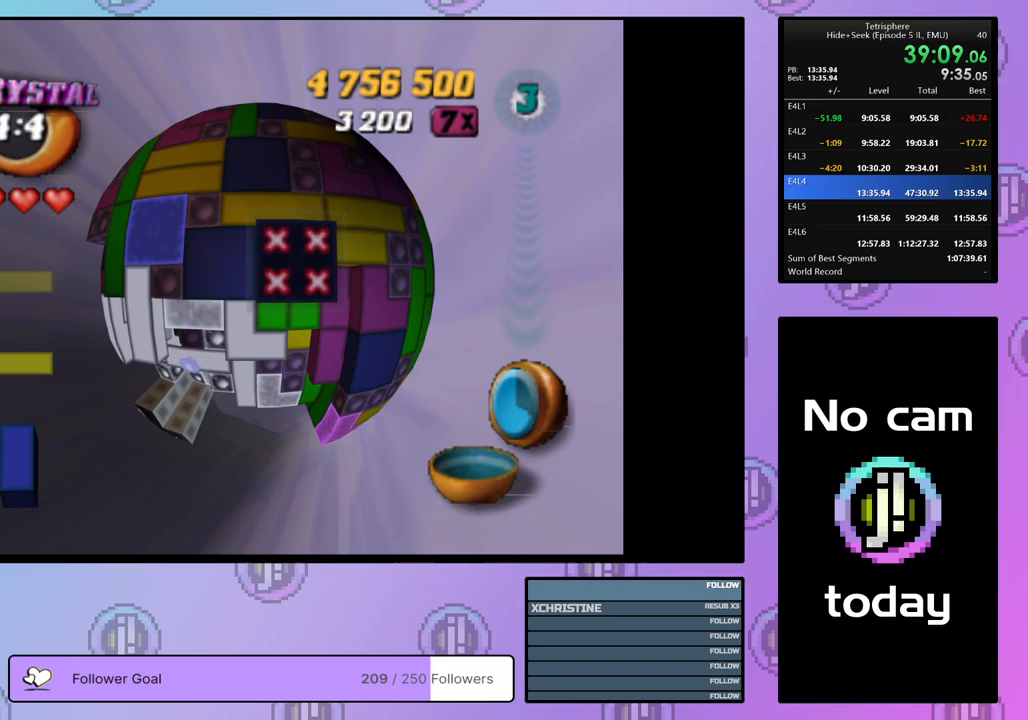
{"buttons": ["SQUARE"], "right_stick": "center", "events": [[50, "DPAD_RIGHT", "up"], [300, "DPAD_DOWN", "down"], [400, "DPAD_DOWN", "up"]]}
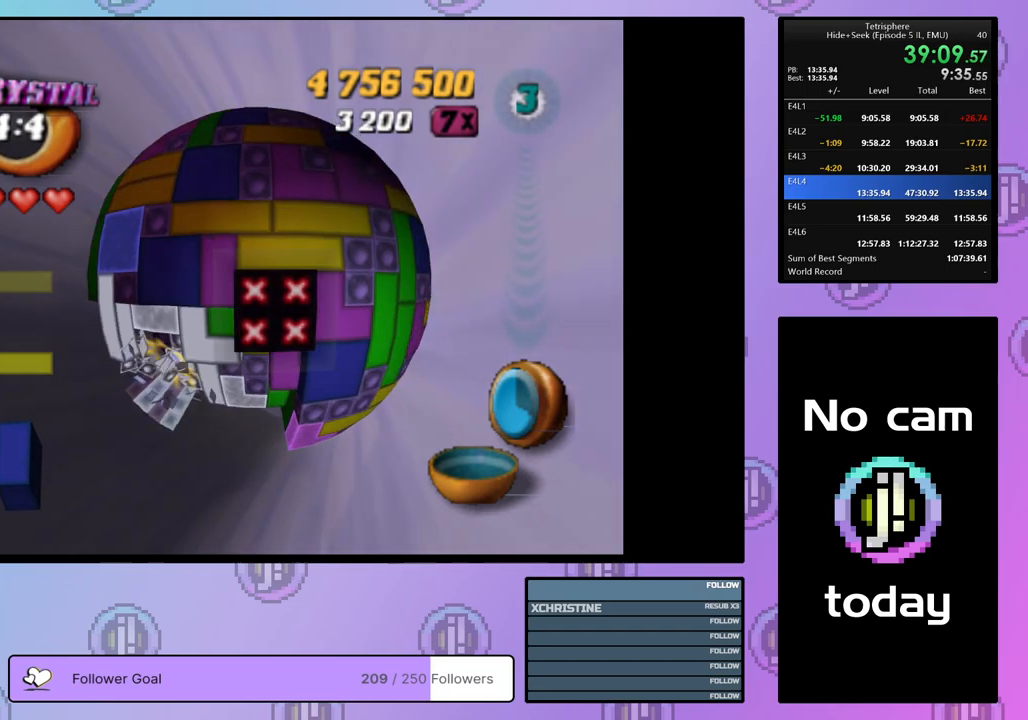
{"buttons": [], "right_stick": "center", "events": [[17, "DPAD_DOWN", "down"], [83, "DPAD_DOWN", "up"], [333, "DPAD_DOWN", "down"], [350, "SQUARE", "up"], [450, "DPAD_DOWN", "up"]]}
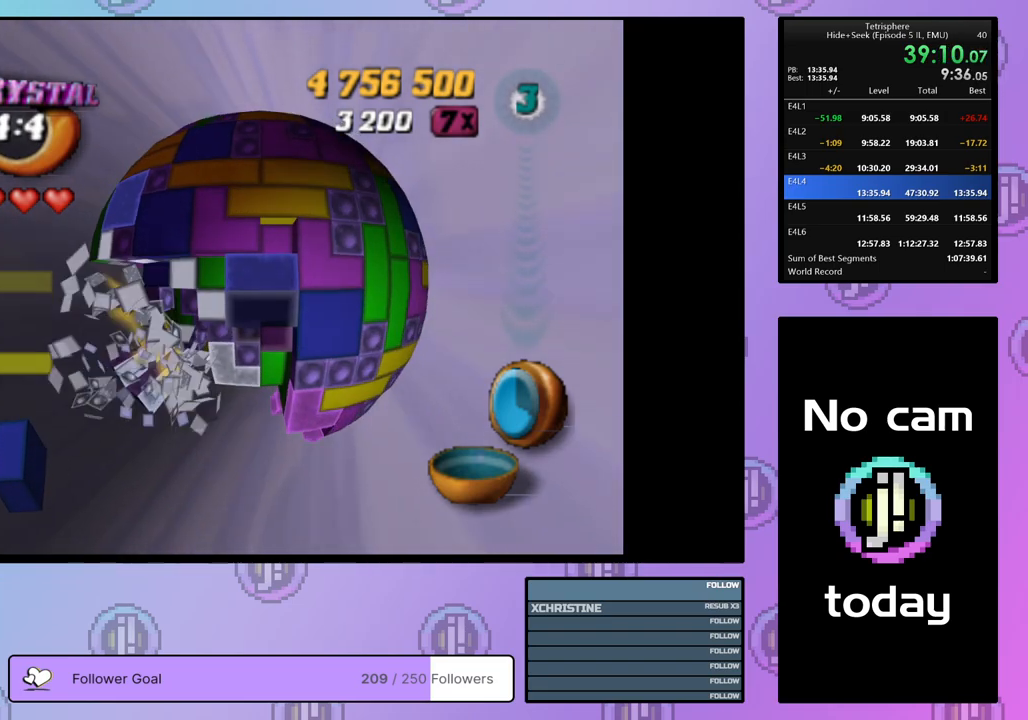
{"buttons": ["SQUARE"], "right_stick": "center", "events": [[117, "DPAD_UP", "down"], [233, "DPAD_UP", "up"], [300, "DPAD_UP", "down"], [350, "DPAD_UP", "up"], [367, "SQUARE", "down"]]}
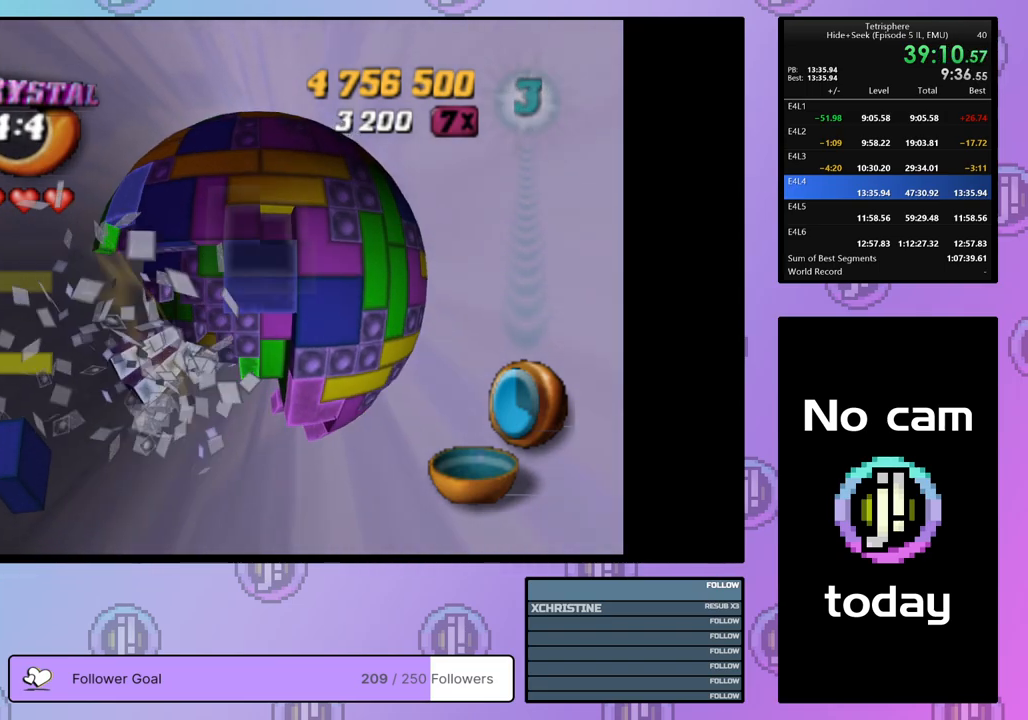
{"buttons": ["SQUARE"], "right_stick": "center", "events": [[17, "DPAD_DOWN", "down"], [83, "DPAD_DOWN", "up"], [317, "DPAD_DOWN", "down"], [383, "DPAD_DOWN", "up"]]}
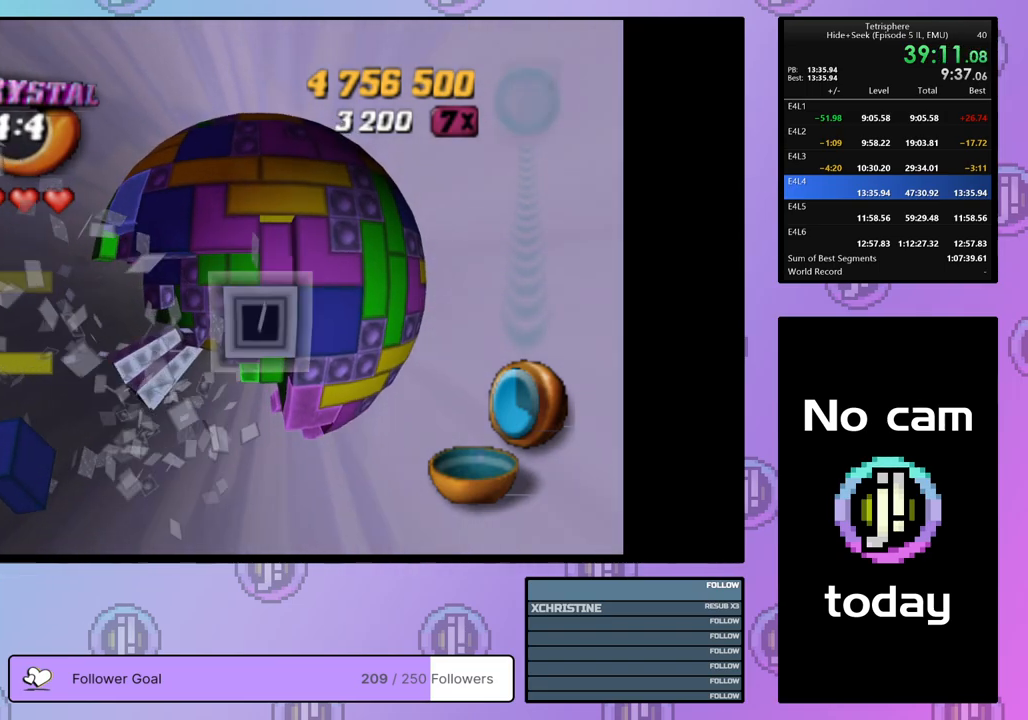
{"buttons": ["DPAD_DOWN", "DPAD_LEFT"], "right_stick": "center", "events": [[33, "SQUARE", "up"], [117, "CROSS", "down"], [217, "CROSS", "up"], [217, "DPAD_LEFT", "down"], [250, "DPAD_DOWN", "down"]]}
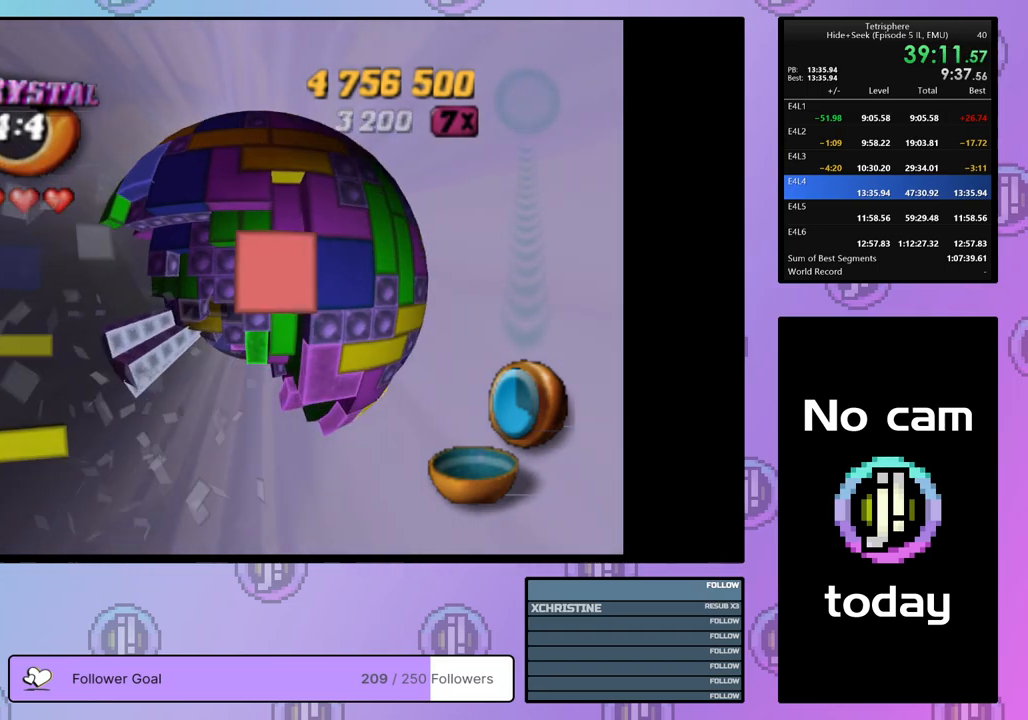
{"buttons": ["DPAD_UP"], "right_stick": "center", "events": [[83, "DPAD_DOWN", "up"], [100, "DPAD_LEFT", "up"], [467, "DPAD_UP", "down"]]}
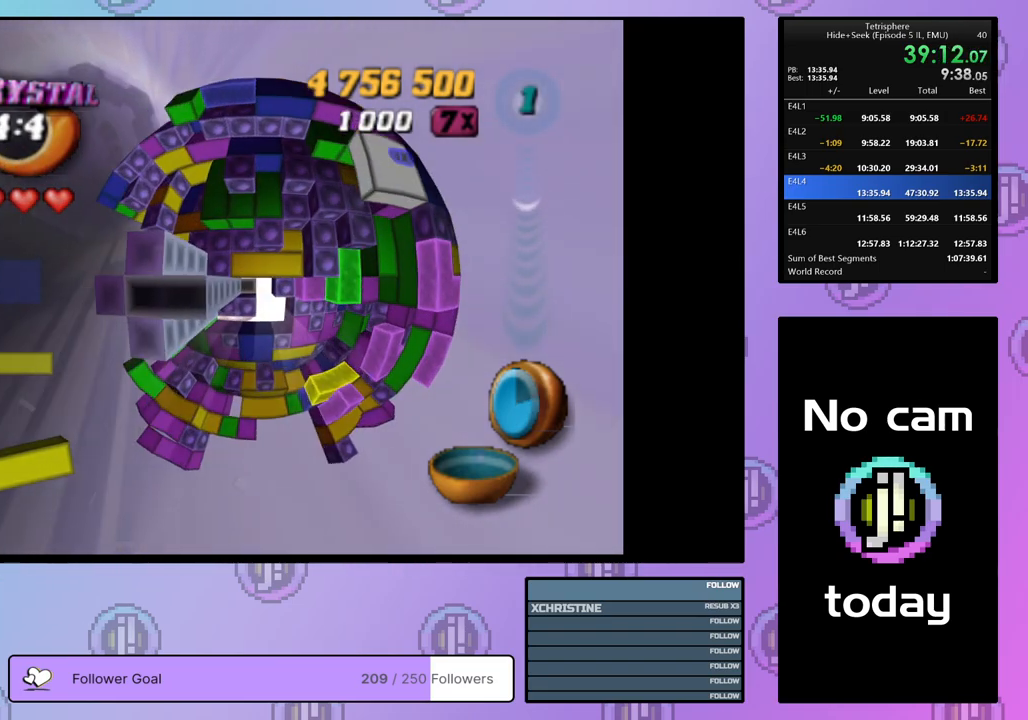
{"buttons": ["DPAD_RIGHT"], "right_stick": "center", "events": [[50, "DPAD_UP", "up"], [150, "DPAD_RIGHT", "down"], [267, "DPAD_RIGHT", "up"], [317, "DPAD_RIGHT", "down"], [417, "DPAD_RIGHT", "up"], [500, "DPAD_RIGHT", "down"]]}
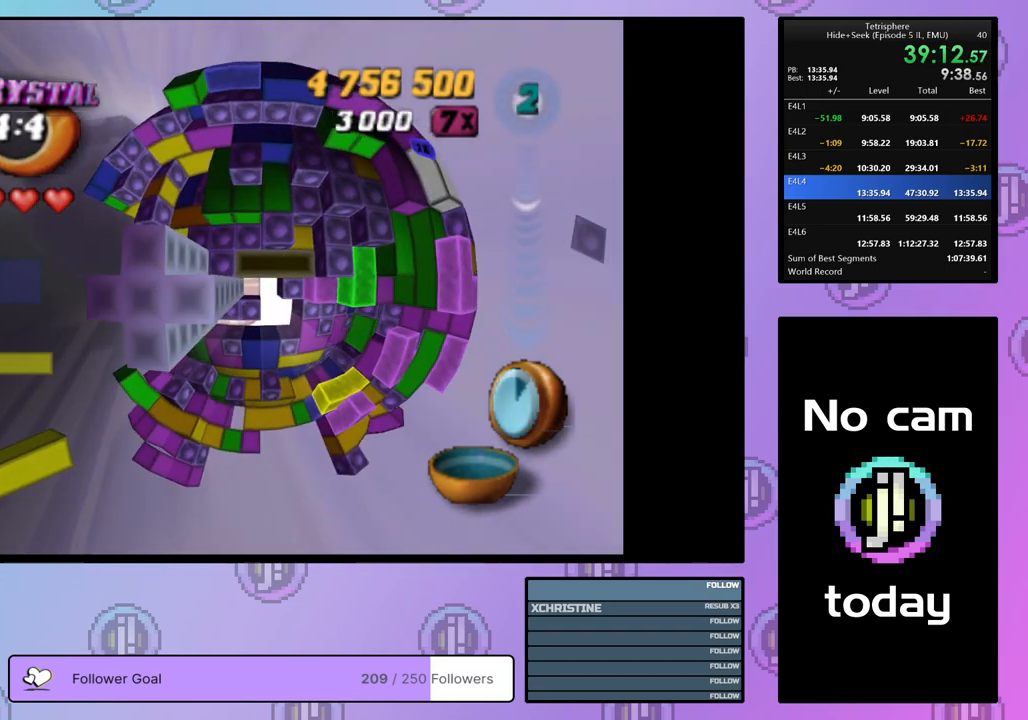
{"buttons": ["DPAD_LEFT"], "right_stick": "center", "events": [[50, "DPAD_RIGHT", "up"], [450, "DPAD_LEFT", "down"]]}
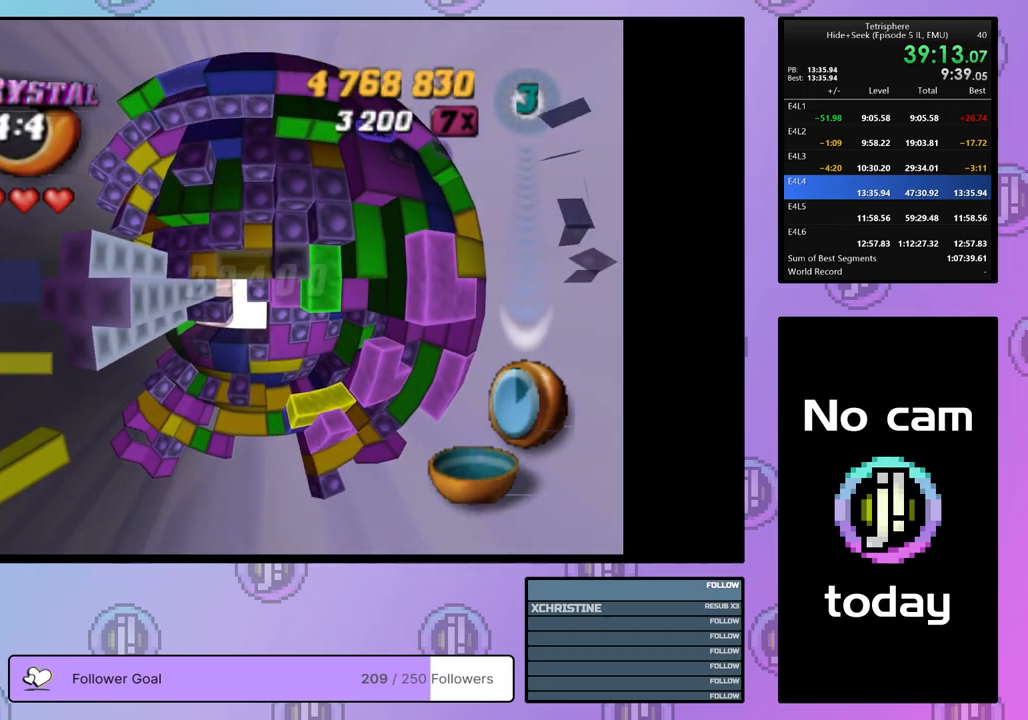
{"buttons": ["SQUARE"], "right_stick": "center", "events": [[17, "DPAD_LEFT", "up"], [33, "SQUARE", "down"], [150, "DPAD_RIGHT", "down"], [250, "DPAD_RIGHT", "up"]]}
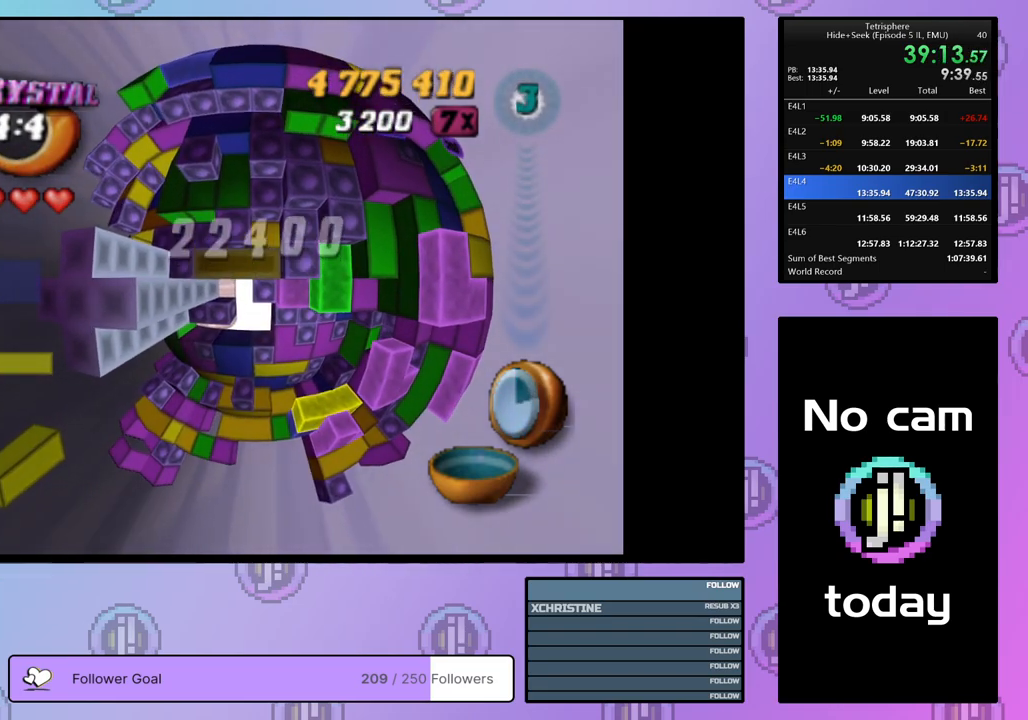
{"buttons": ["SQUARE"], "right_stick": "center", "events": []}
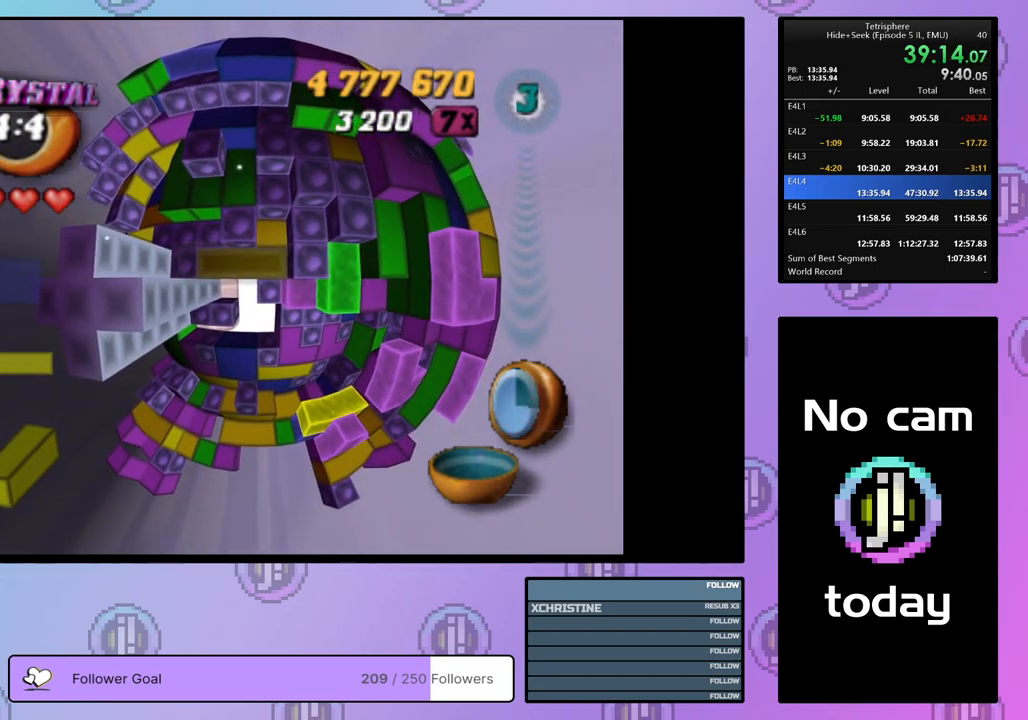
{"buttons": ["SQUARE", "DPAD_DOWN"], "right_stick": "center", "events": [[67, "DPAD_DOWN", "down"], [150, "DPAD_DOWN", "up"], [250, "DPAD_DOWN", "down"], [333, "DPAD_DOWN", "up"], [433, "DPAD_DOWN", "down"]]}
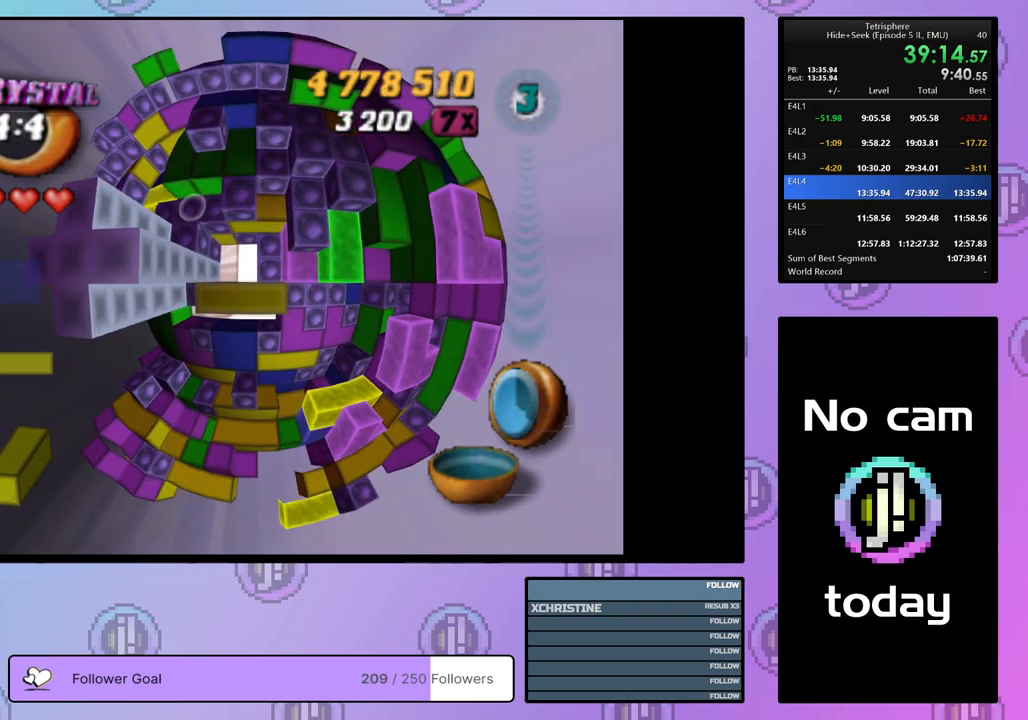
{"buttons": ["SQUARE", "DPAD_DOWN"], "right_stick": "center", "events": [[33, "DPAD_DOWN", "up"], [367, "DPAD_DOWN", "down"]]}
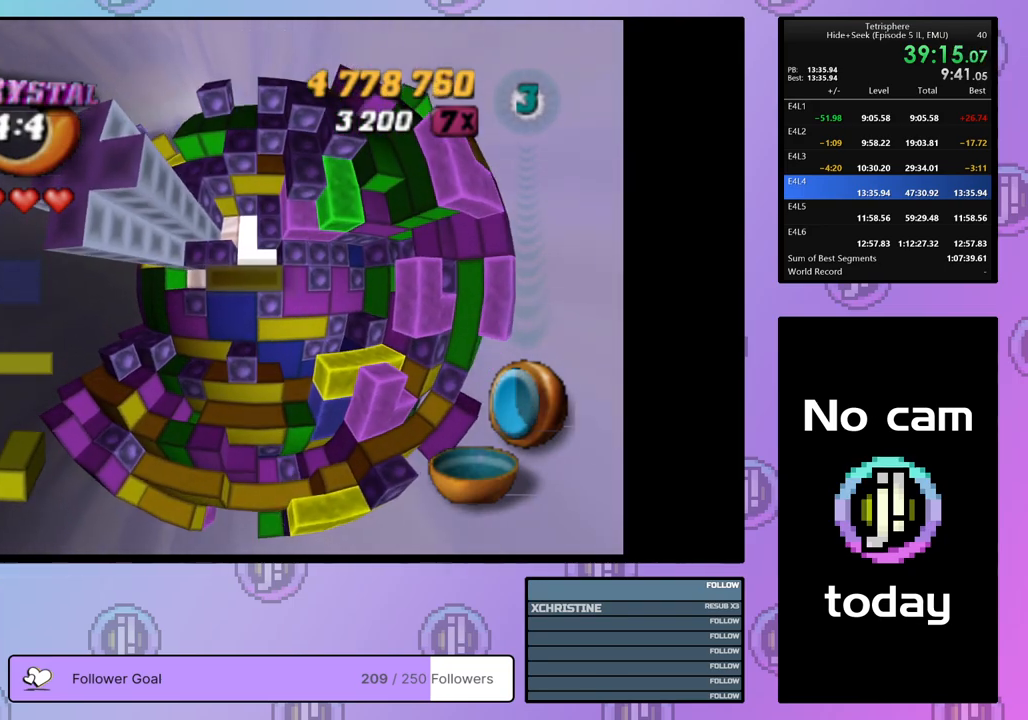
{"buttons": ["SQUARE", "DPAD_LEFT"], "right_stick": "center", "events": [[17, "DPAD_DOWN", "up"], [300, "DPAD_UP", "down"], [367, "DPAD_UP", "up"], [467, "DPAD_LEFT", "down"]]}
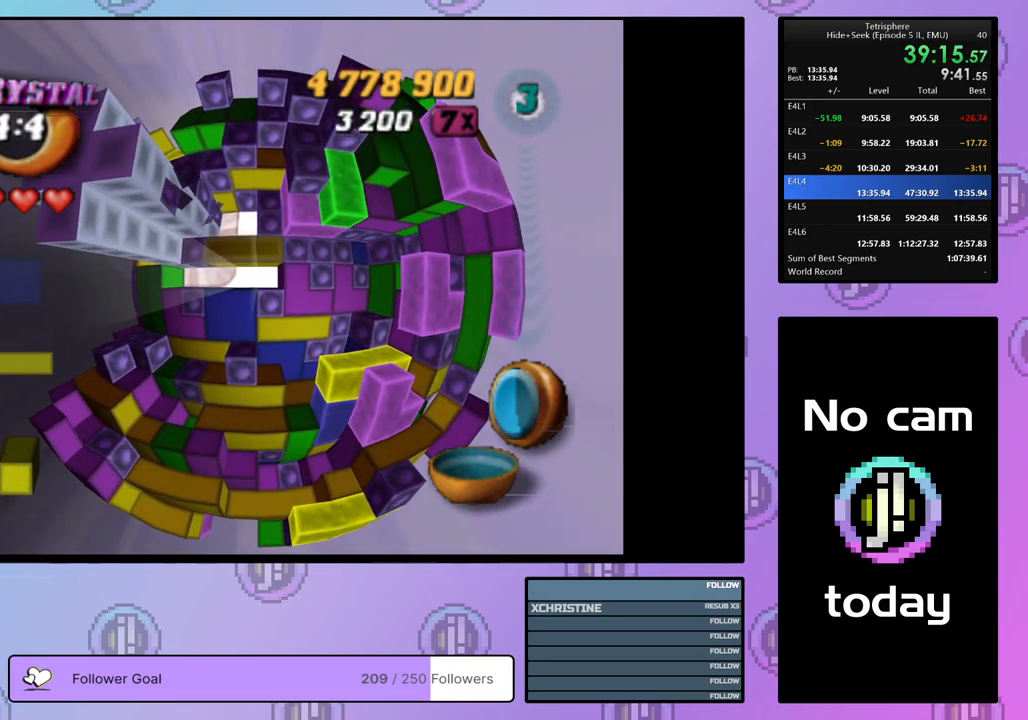
{"buttons": ["SQUARE", "DPAD_RIGHT"], "right_stick": "center", "events": [[50, "DPAD_LEFT", "up"], [150, "DPAD_RIGHT", "down"], [233, "DPAD_RIGHT", "up"], [300, "DPAD_RIGHT", "down"], [400, "DPAD_RIGHT", "up"], [467, "DPAD_RIGHT", "down"]]}
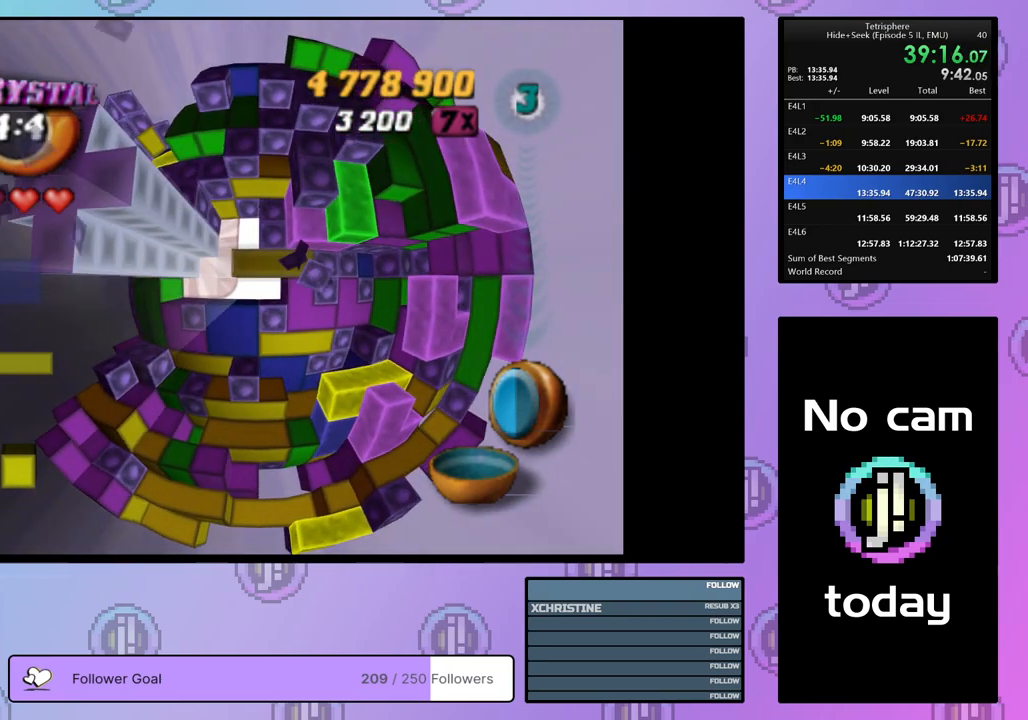
{"buttons": ["DPAD_DOWN"], "right_stick": "center", "events": [[50, "DPAD_RIGHT", "up"], [100, "DPAD_RIGHT", "down"], [200, "DPAD_RIGHT", "up"], [267, "SQUARE", "up"], [317, "DPAD_DOWN", "down"], [417, "DPAD_DOWN", "up"], [467, "DPAD_DOWN", "down"]]}
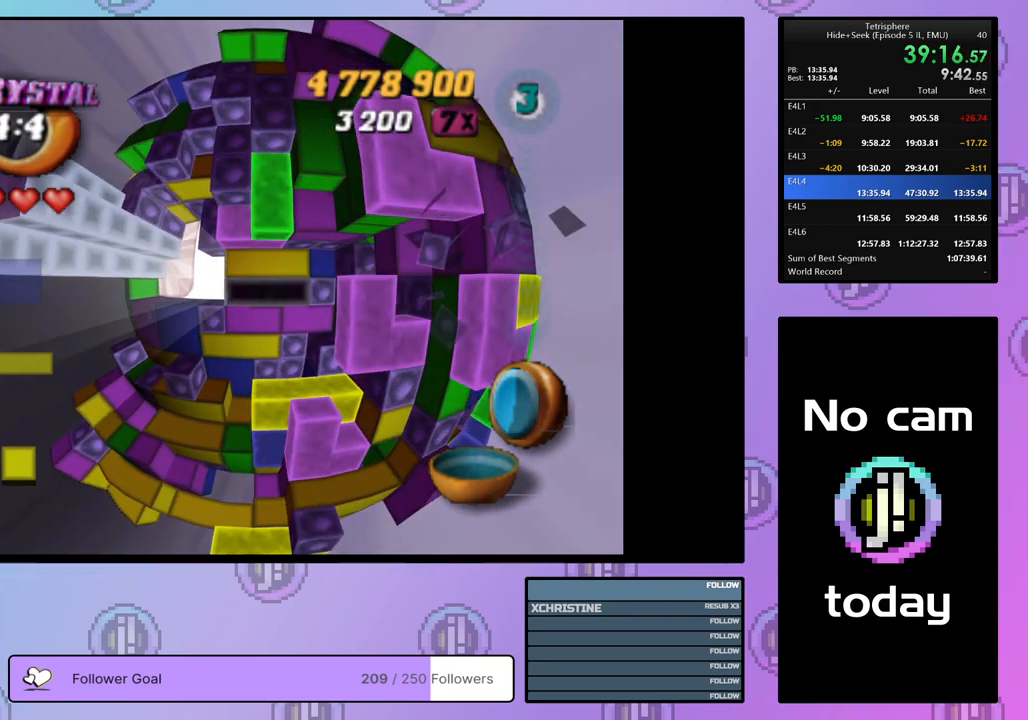
{"buttons": ["SQUARE", "DPAD_RIGHT"], "right_stick": "center", "events": [[67, "DPAD_DOWN", "up"], [117, "DPAD_DOWN", "down"], [217, "DPAD_DOWN", "up"], [267, "DPAD_DOWN", "down"], [350, "DPAD_DOWN", "up"], [450, "DPAD_RIGHT", "down"], [500, "SQUARE", "down"]]}
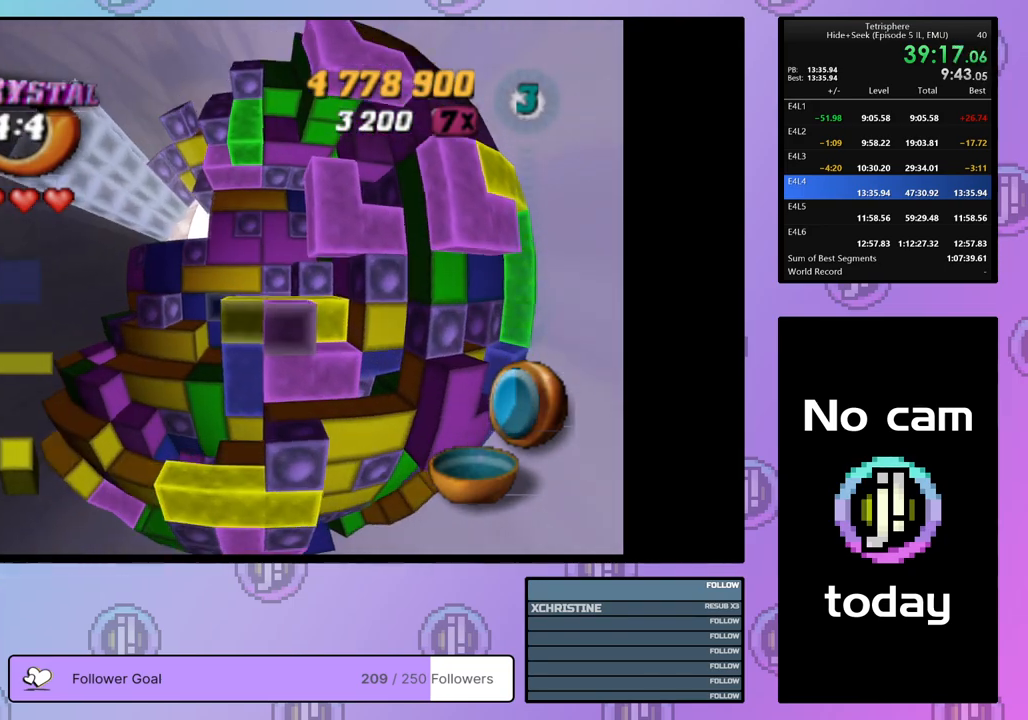
{"buttons": ["SQUARE", "DPAD_LEFT"], "right_stick": "center", "events": [[17, "DPAD_RIGHT", "up"], [133, "DPAD_UP", "down"], [217, "DPAD_UP", "up"], [283, "DPAD_UP", "down"], [367, "DPAD_UP", "up"], [450, "DPAD_LEFT", "down"]]}
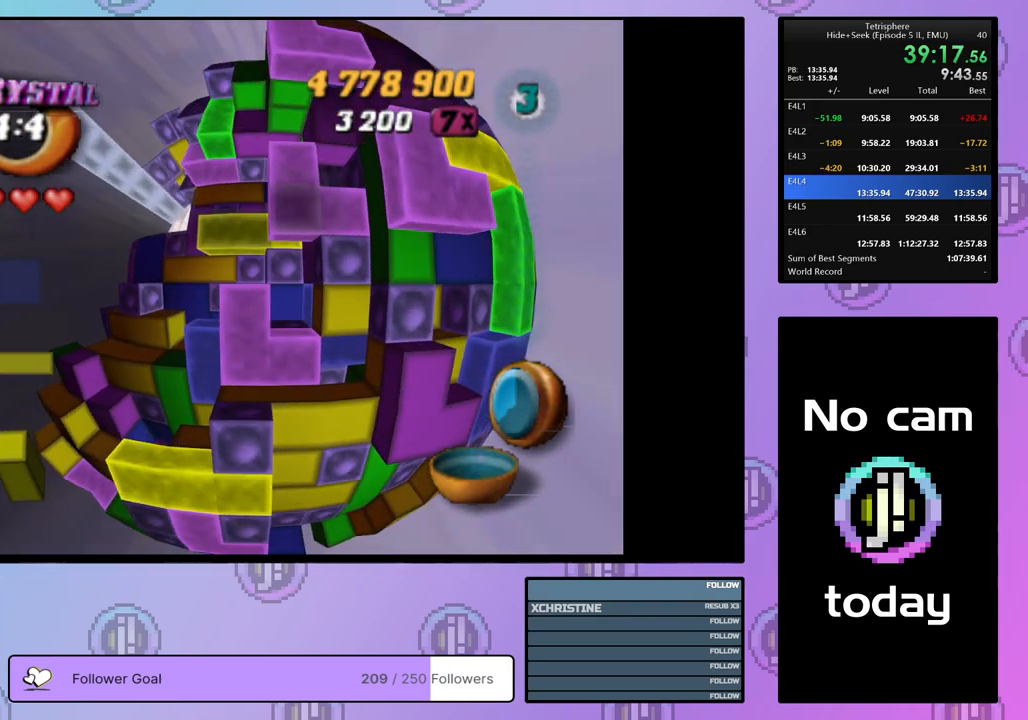
{"buttons": ["SQUARE"], "right_stick": "center", "events": [[17, "DPAD_LEFT", "up"], [183, "DPAD_UP", "down"], [267, "DPAD_UP", "up"], [317, "DPAD_UP", "down"], [400, "DPAD_UP", "up"]]}
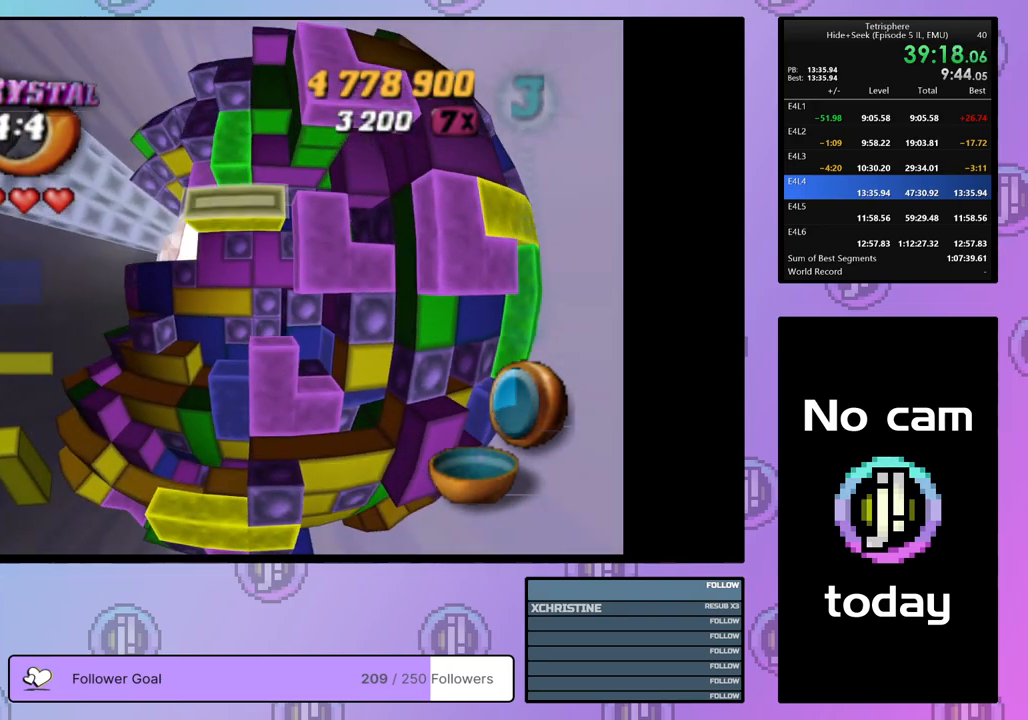
{"buttons": [], "right_stick": "center", "events": [[67, "SQUARE", "up"], [217, "CROSS", "down"], [383, "CROSS", "up"]]}
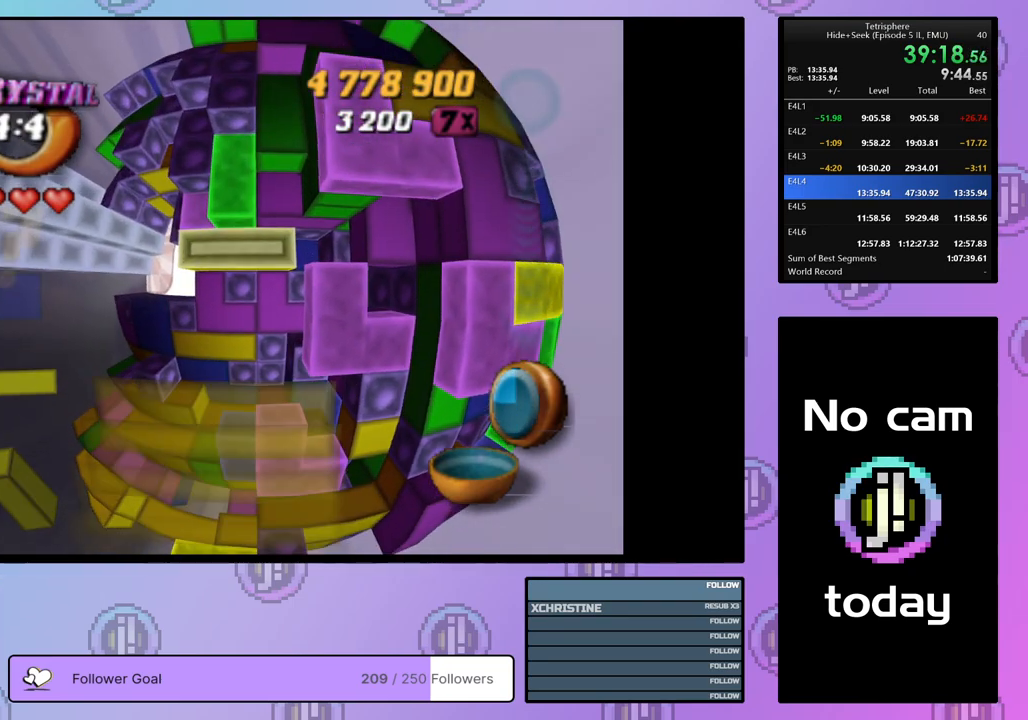
{"buttons": ["DPAD_UP", "DPAD_LEFT"], "right_stick": "center", "events": [[83, "CROSS", "down"], [233, "CROSS", "up"], [267, "DPAD_LEFT", "down"], [267, "DPAD_UP", "down"]]}
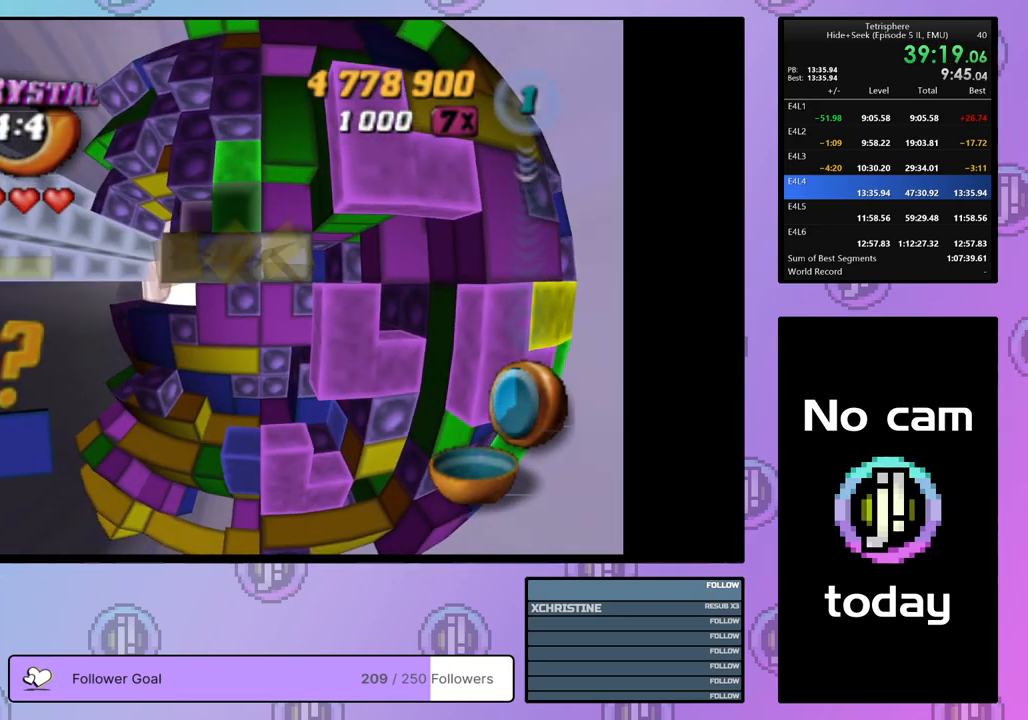
{"buttons": [], "right_stick": "center", "events": [[167, "DPAD_LEFT", "up"], [183, "DPAD_UP", "up"], [367, "DPAD_UP", "down"], [433, "DPAD_UP", "up"]]}
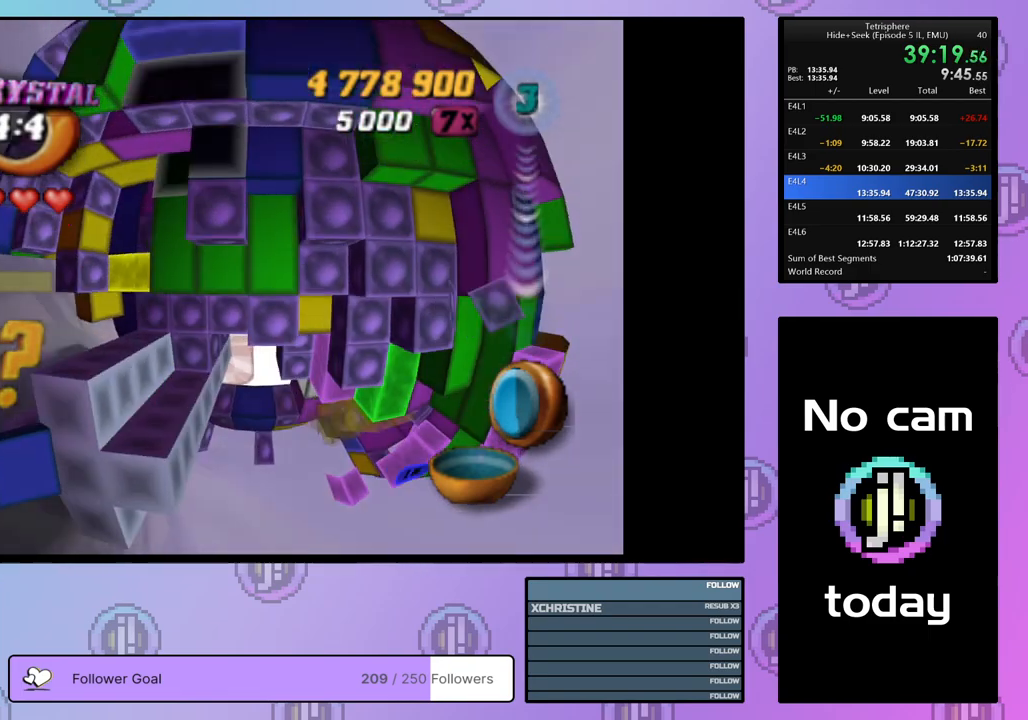
{"buttons": [], "right_stick": "center", "events": [[67, "DPAD_RIGHT", "down"], [150, "DPAD_RIGHT", "up"], [250, "DPAD_RIGHT", "down"], [300, "DPAD_RIGHT", "up"], [400, "DPAD_UP", "down"], [483, "DPAD_UP", "up"]]}
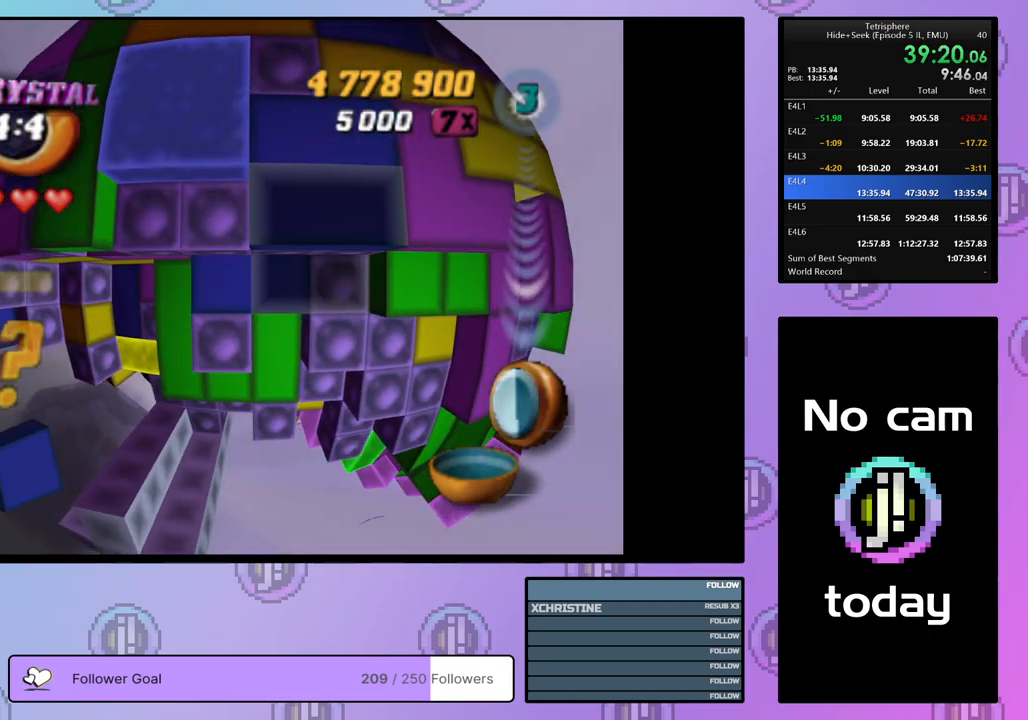
{"buttons": ["SQUARE"], "right_stick": "center", "events": [[33, "DPAD_UP", "down"], [117, "DPAD_UP", "up"], [217, "DPAD_LEFT", "down"], [283, "DPAD_LEFT", "up"], [350, "DPAD_LEFT", "down"], [400, "DPAD_LEFT", "up"], [400, "SQUARE", "down"]]}
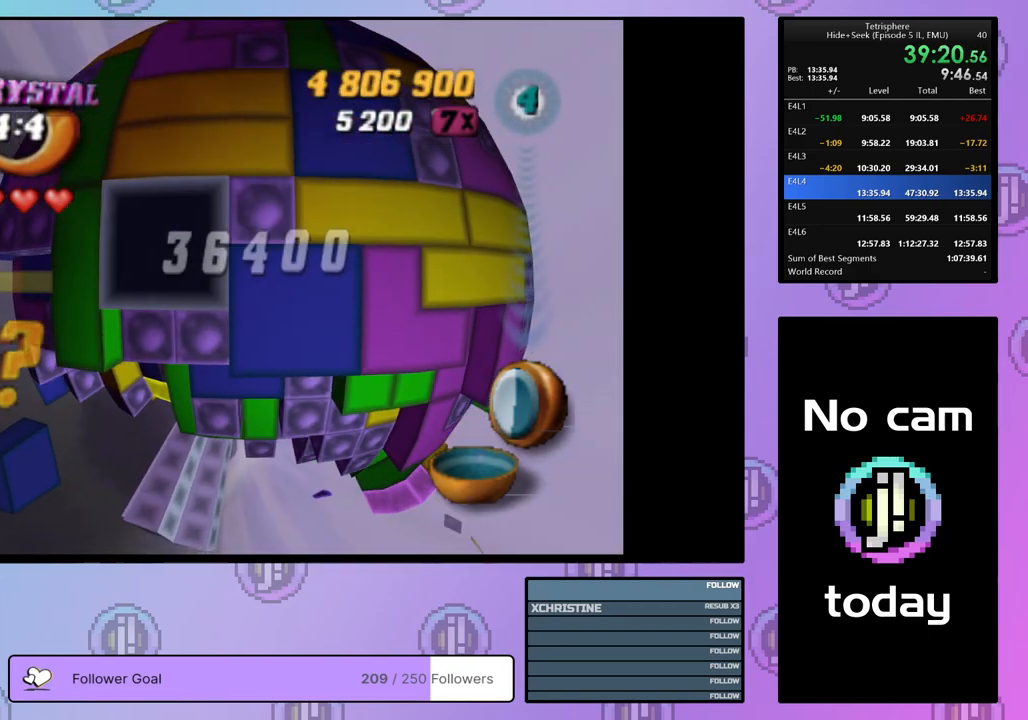
{"buttons": [], "right_stick": "center", "events": [[83, "DPAD_DOWN", "down"], [167, "DPAD_DOWN", "up"], [217, "SQUARE", "up"], [300, "CROSS", "down"], [383, "DPAD_DOWN", "down"], [400, "CROSS", "up"], [467, "DPAD_DOWN", "up"]]}
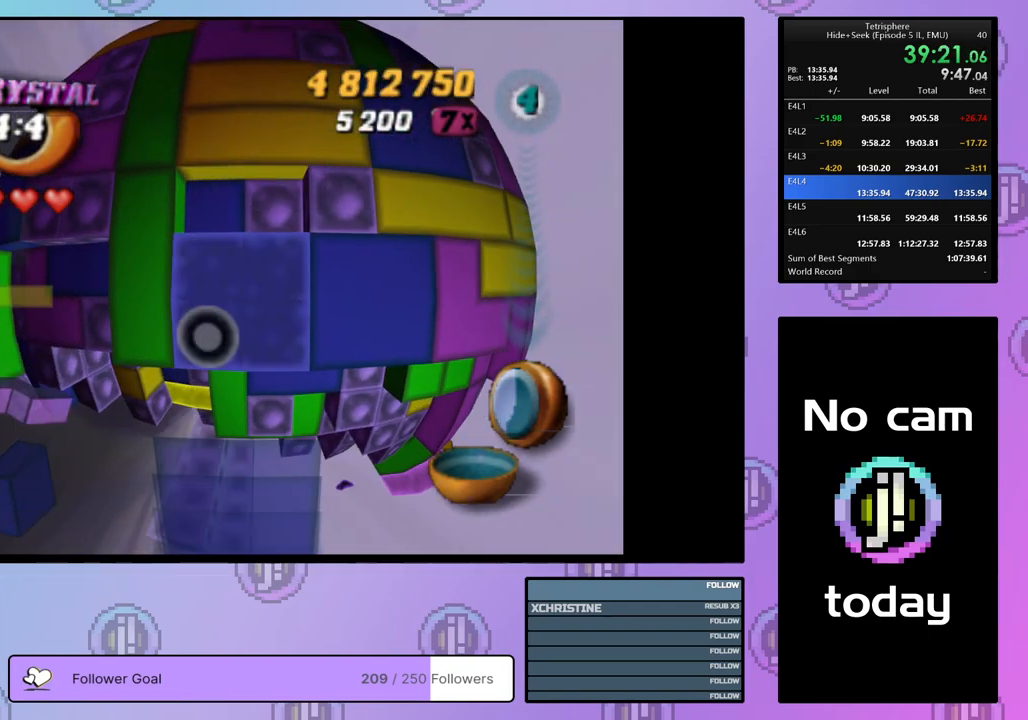
{"buttons": [], "right_stick": "center", "events": [[33, "DPAD_DOWN", "down"], [117, "DPAD_DOWN", "up"], [183, "DPAD_DOWN", "down"], [283, "DPAD_DOWN", "up"]]}
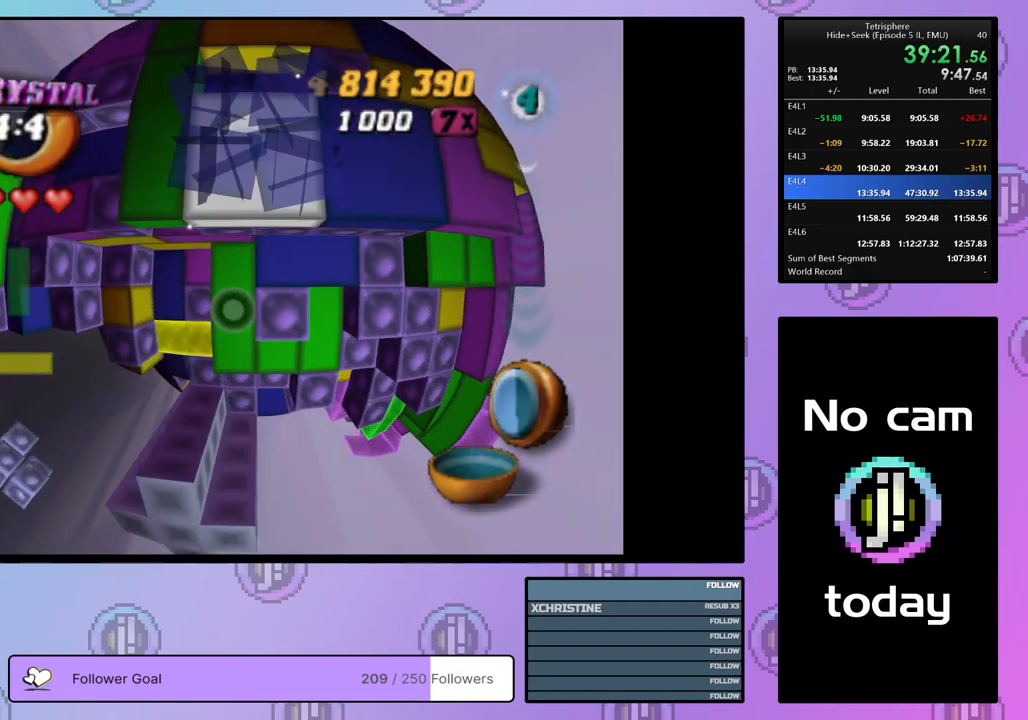
{"buttons": [], "right_stick": "center", "events": []}
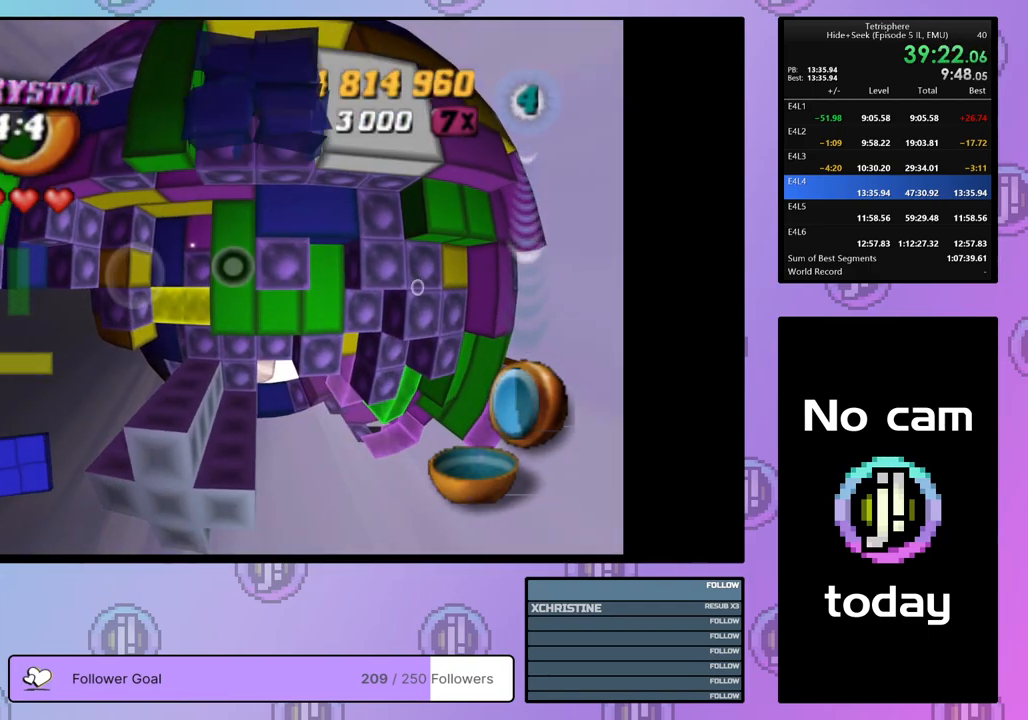
{"buttons": [], "right_stick": "center", "events": [[133, "CROSS", "down"], [250, "CROSS", "up"]]}
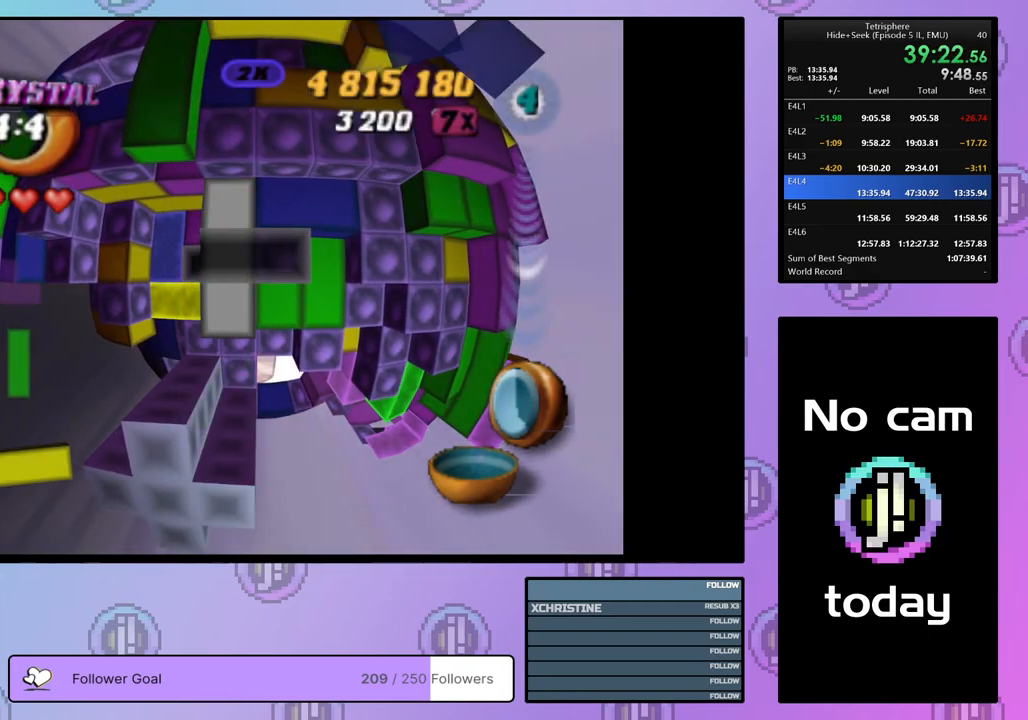
{"buttons": ["DPAD_LEFT"], "right_stick": "center", "events": [[33, "DPAD_RIGHT", "down"], [50, "DPAD_RIGHT", "up"], [200, "DPAD_DOWN", "down"], [267, "DPAD_DOWN", "up"], [350, "DPAD_LEFT", "down"], [450, "DPAD_LEFT", "up"], [500, "DPAD_LEFT", "down"]]}